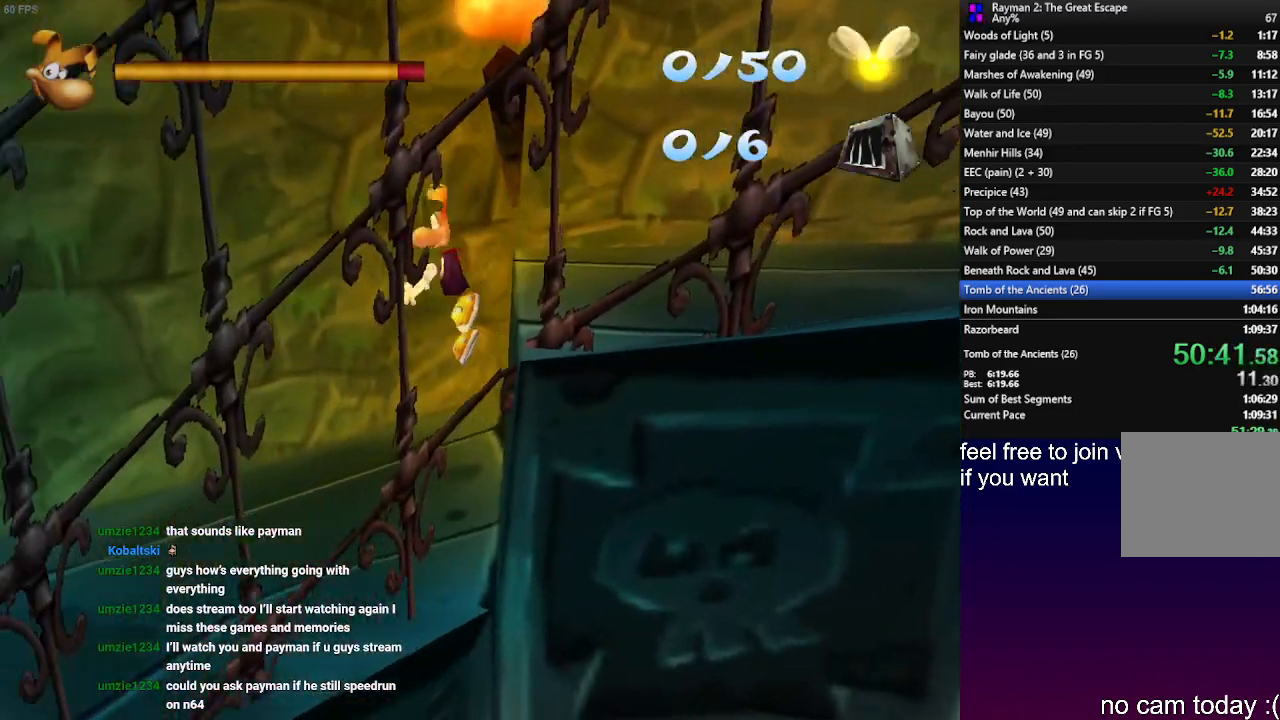
Gameplay with a controller (PlayStation layout); each line is a JSON object with the inputs held at the frame after it (dt_ms = milliseconds from this image to that frame). "events" lists button and stick changes between this image and that frame as [ms after this image, input, new state], when the widget could be followed in between. Not read: R3.
{"dt_ms": 1000, "buttons": [], "left_stick": "down-left", "right_stick": "center"}
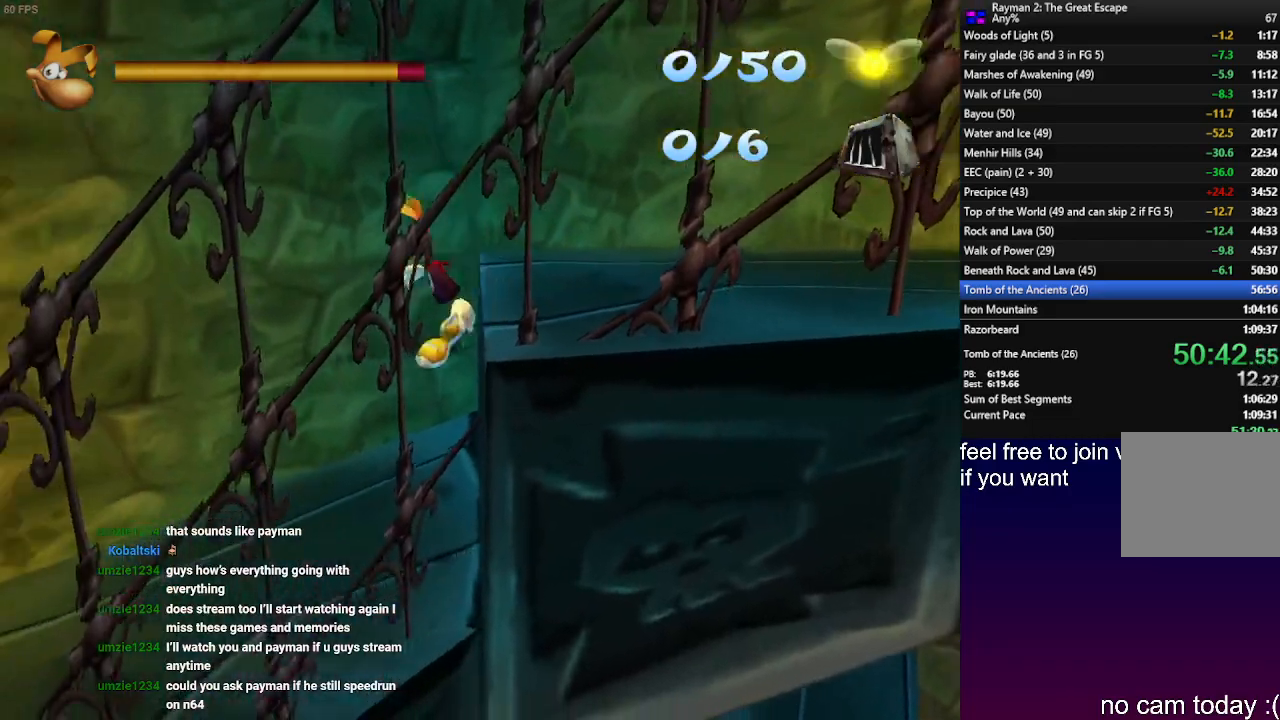
{"dt_ms": 500, "buttons": [], "left_stick": "down-left", "right_stick": "center", "events": []}
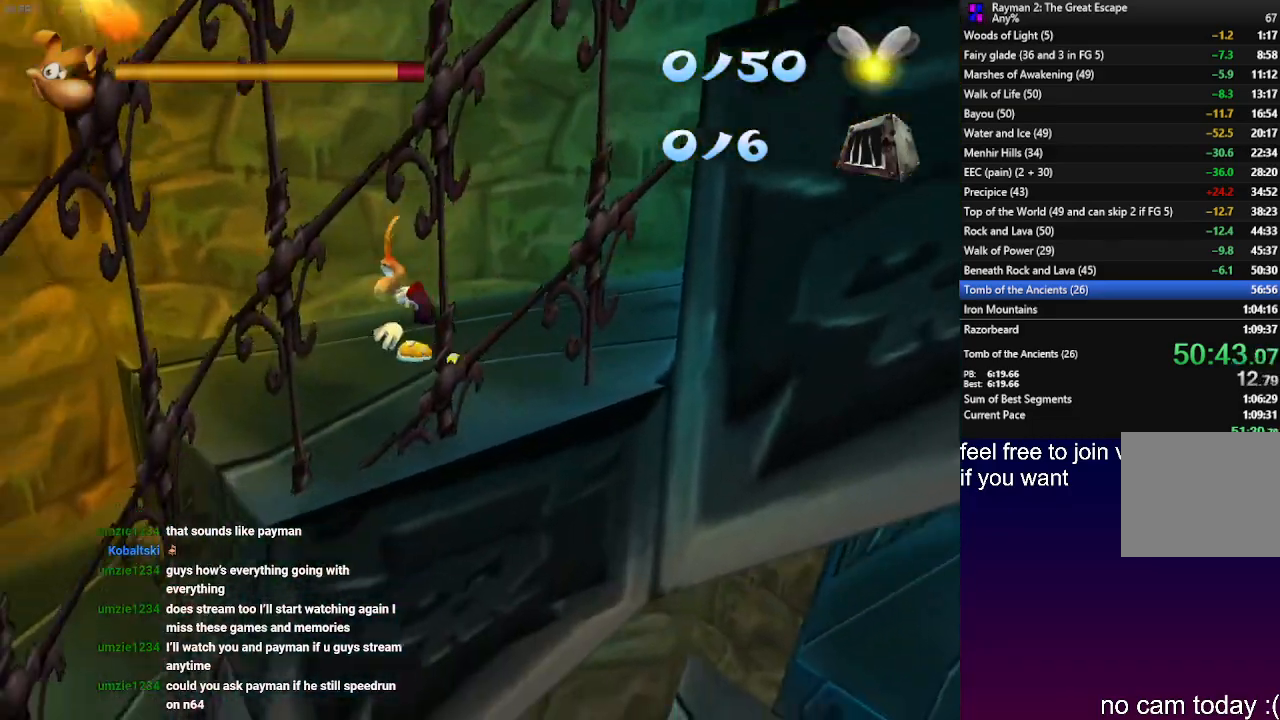
{"dt_ms": 500, "buttons": [], "left_stick": "down-left", "right_stick": "center", "events": []}
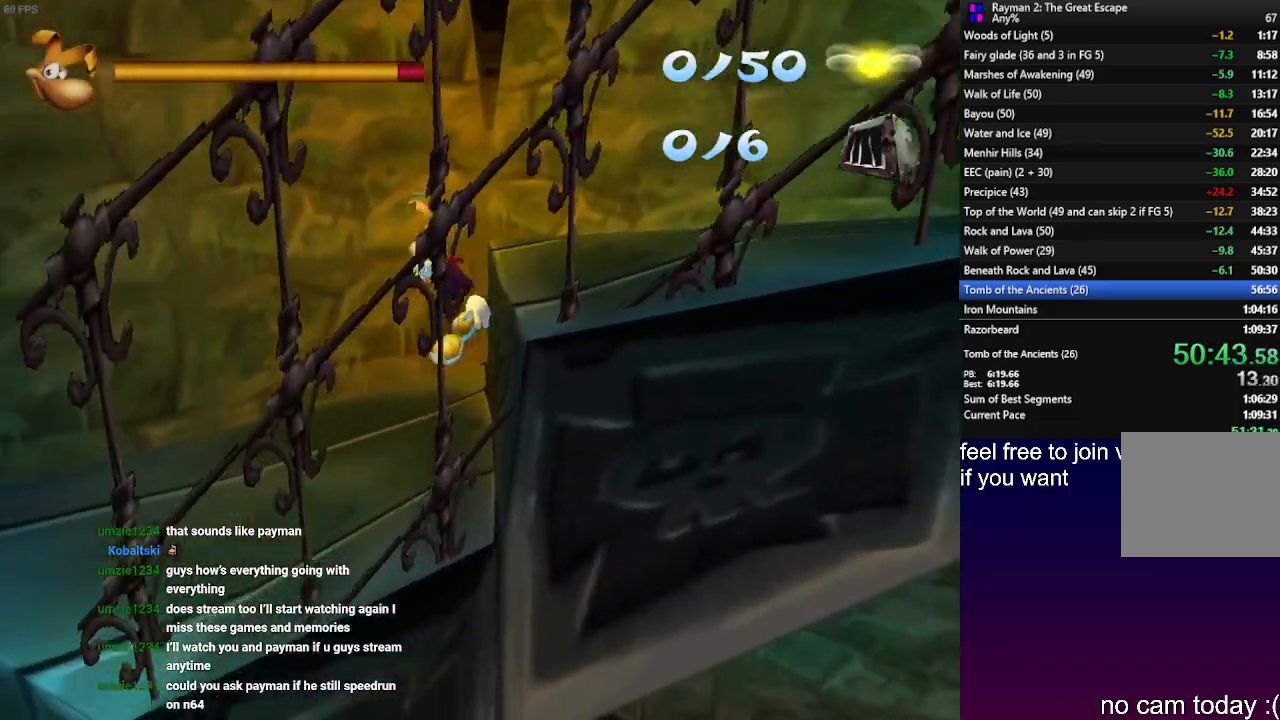
{"dt_ms": 500, "buttons": [], "left_stick": "down-left", "right_stick": "center", "events": []}
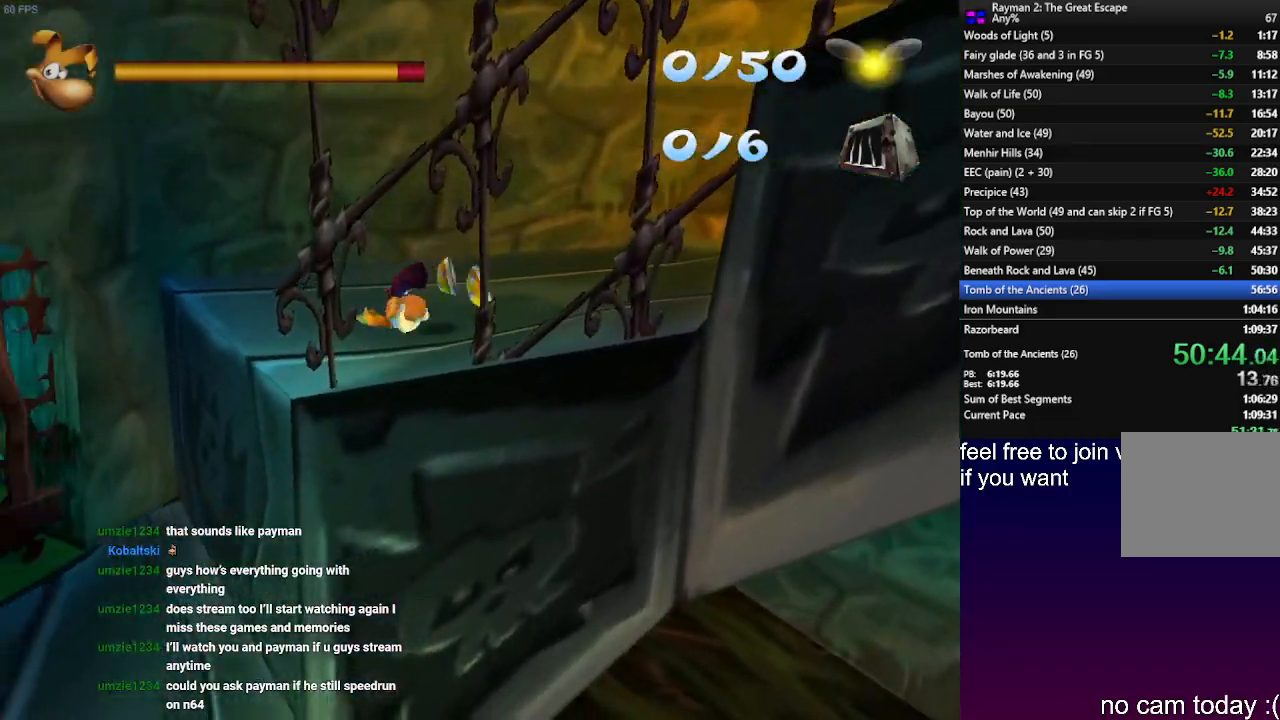
{"dt_ms": 500, "buttons": [], "left_stick": "down-left", "right_stick": "center", "events": []}
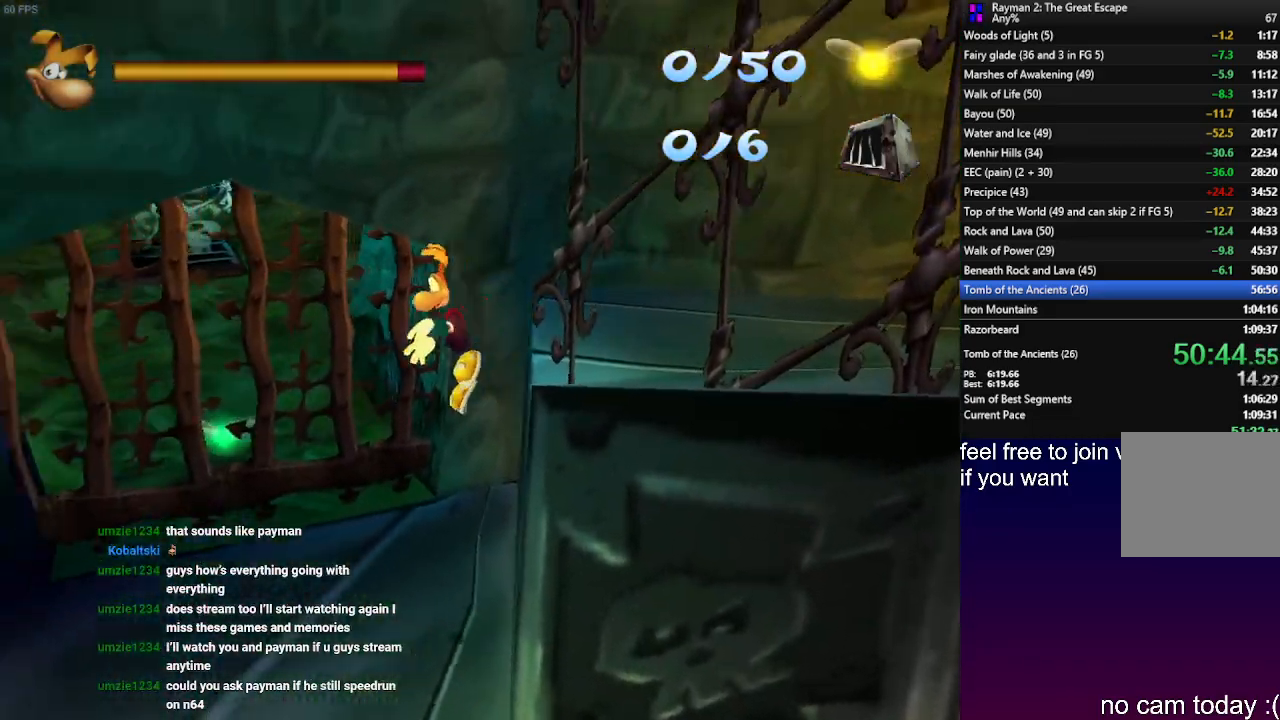
{"dt_ms": 500, "buttons": [], "left_stick": "down", "right_stick": "center", "events": [[467, "left_stick", "down"]]}
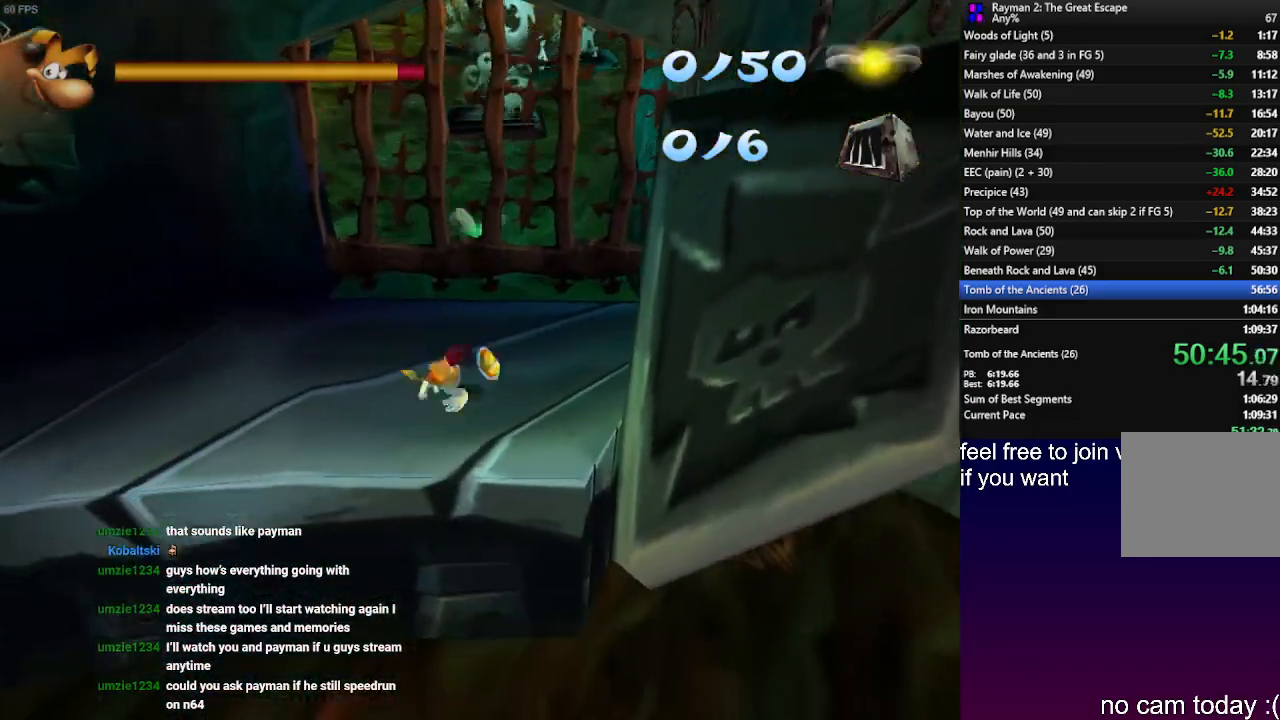
{"dt_ms": 1000, "buttons": [], "left_stick": "down", "right_stick": "center"}
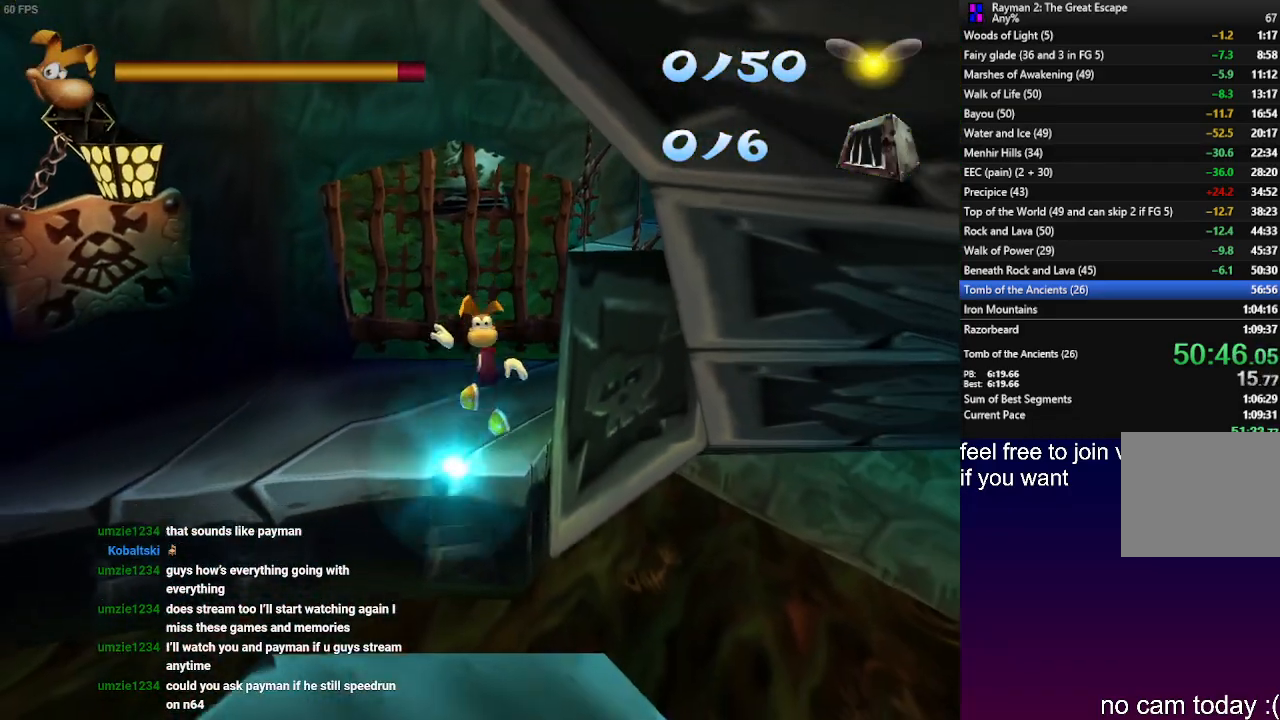
{"dt_ms": 500, "buttons": ["SQUARE"], "left_stick": "down", "right_stick": "center", "events": [[100, "SQUARE", "down"], [183, "SQUARE", "up"], [283, "SQUARE", "down"], [367, "SQUARE", "up"], [467, "SQUARE", "down"]]}
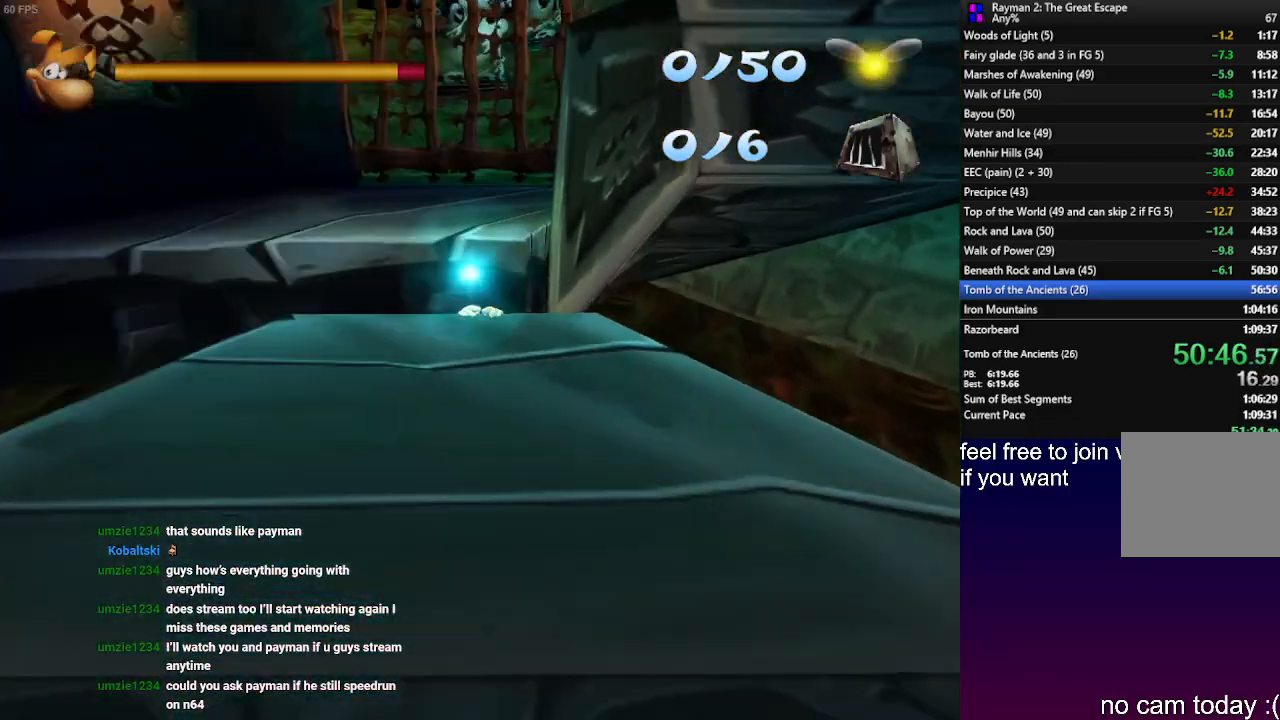
{"dt_ms": 500, "buttons": [], "left_stick": "down", "right_stick": "center", "events": [[50, "SQUARE", "up"], [200, "CROSS", "down"], [333, "CROSS", "up"], [333, "SQUARE", "down"], [467, "SQUARE", "up"]]}
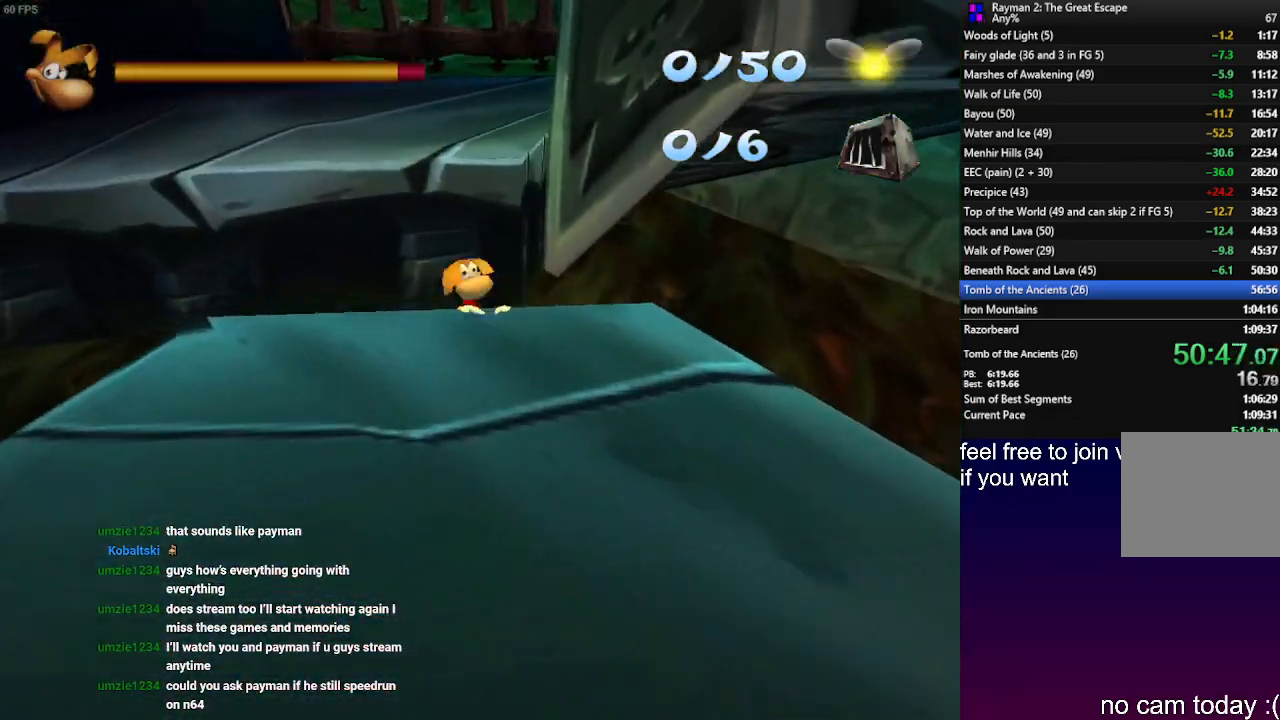
{"dt_ms": 500, "buttons": ["SQUARE"], "left_stick": "down", "right_stick": "center", "events": [[450, "SQUARE", "down"]]}
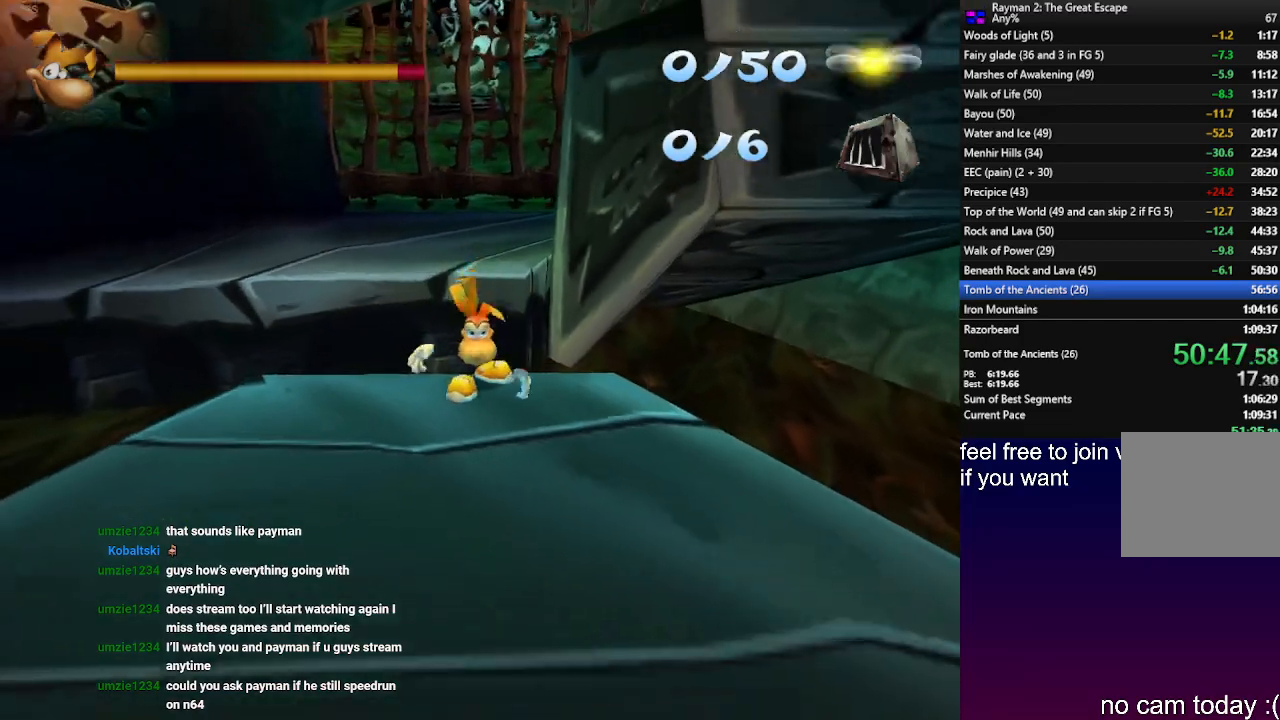
{"dt_ms": 500, "buttons": ["SQUARE"], "left_stick": "down", "right_stick": "center", "events": [[33, "SQUARE", "up"], [133, "SQUARE", "down"], [217, "SQUARE", "up"], [300, "SQUARE", "down"], [383, "SQUARE", "up"], [483, "SQUARE", "down"]]}
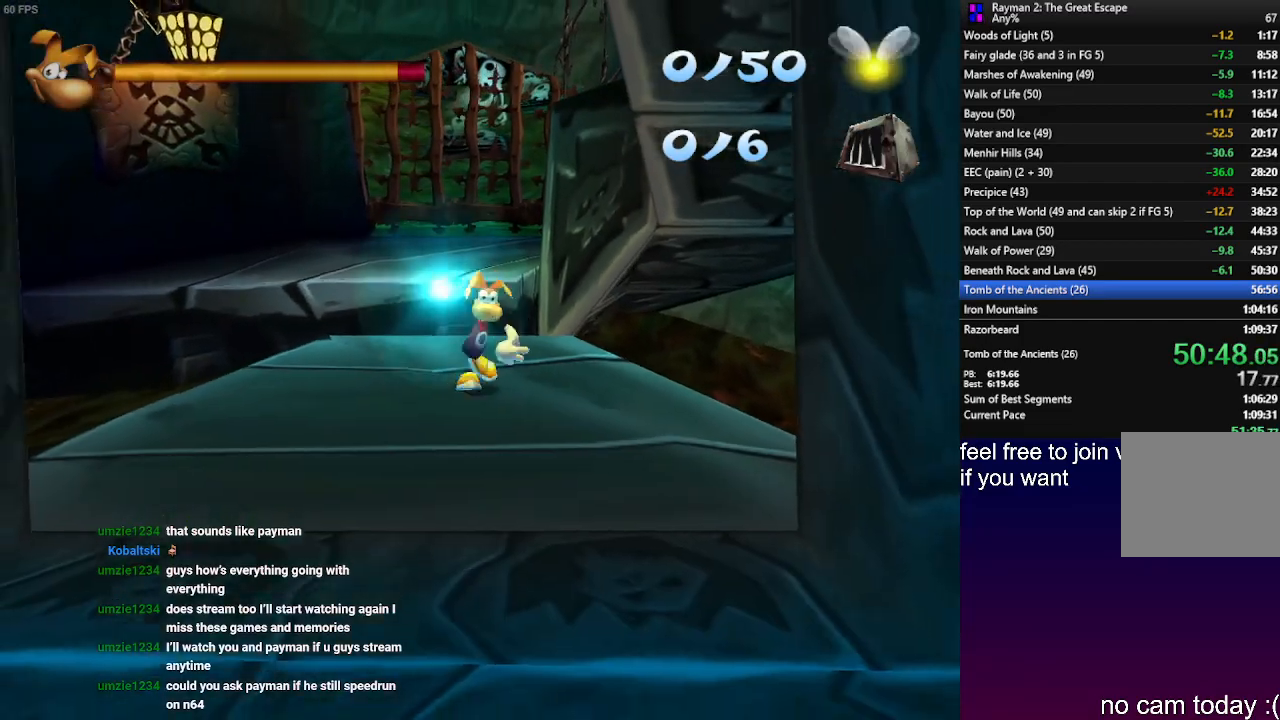
{"dt_ms": 500, "buttons": ["SQUARE"], "left_stick": "down", "right_stick": "center", "events": [[50, "SQUARE", "up"], [167, "SQUARE", "down"], [233, "SQUARE", "up"], [333, "SQUARE", "down"], [400, "SQUARE", "up"], [500, "SQUARE", "down"]]}
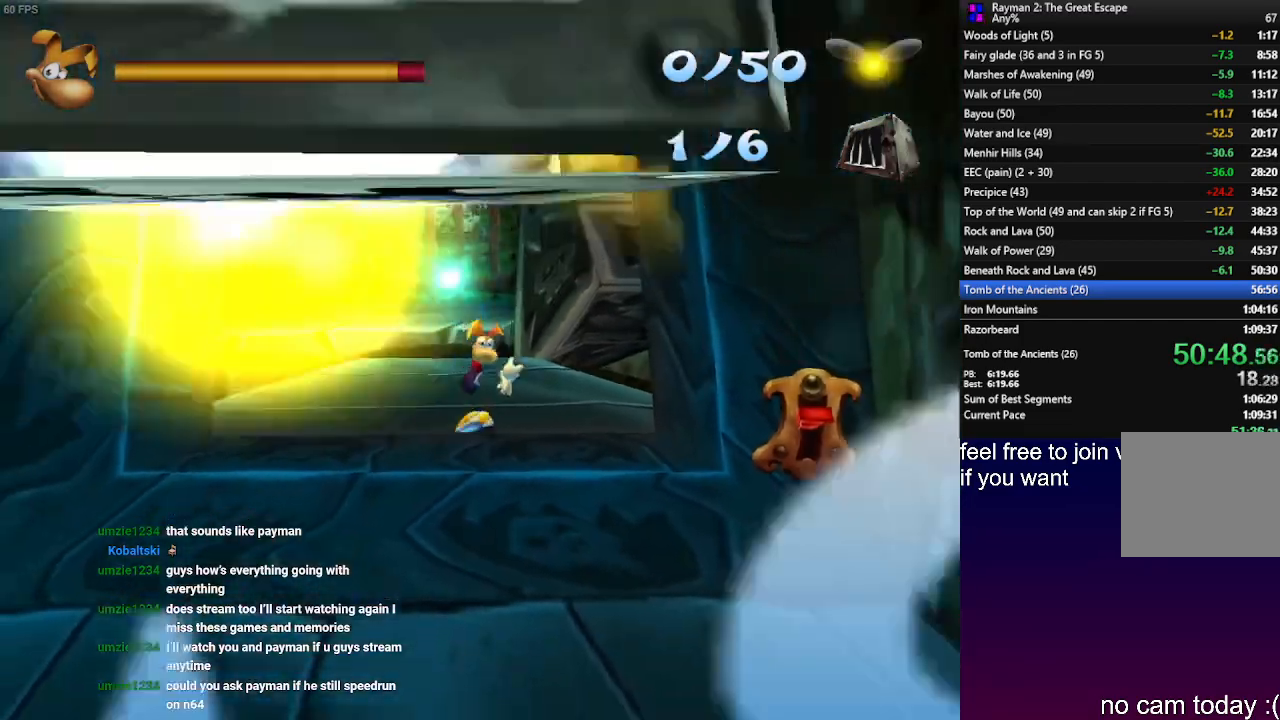
{"dt_ms": 500, "buttons": ["SQUARE"], "left_stick": "up-left", "right_stick": "center", "events": [[67, "SQUARE", "up"], [100, "left_stick", "down-right"], [167, "SQUARE", "down"], [233, "SQUARE", "up"], [317, "SQUARE", "down"], [333, "left_stick", "up-right"], [383, "SQUARE", "up"], [417, "left_stick", "up-left"], [450, "SQUARE", "down"]]}
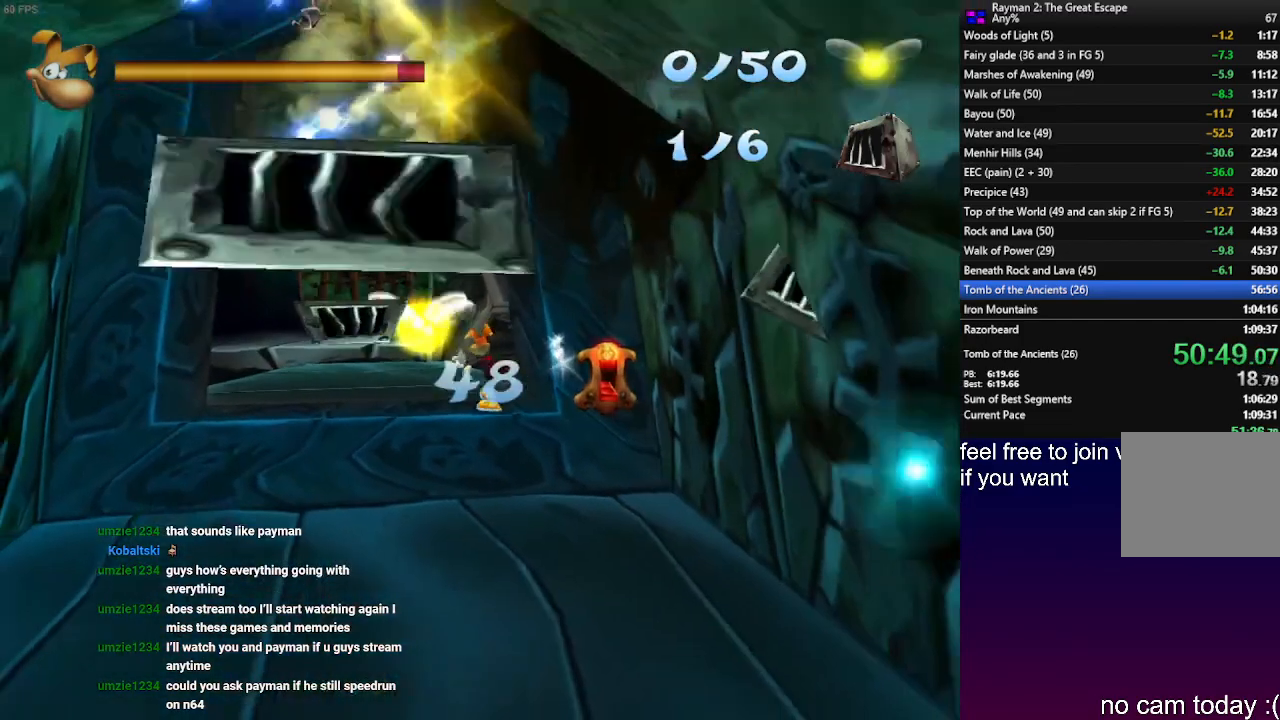
{"dt_ms": 500, "buttons": [], "left_stick": "up-left", "right_stick": "center", "events": [[50, "SQUARE", "up"]]}
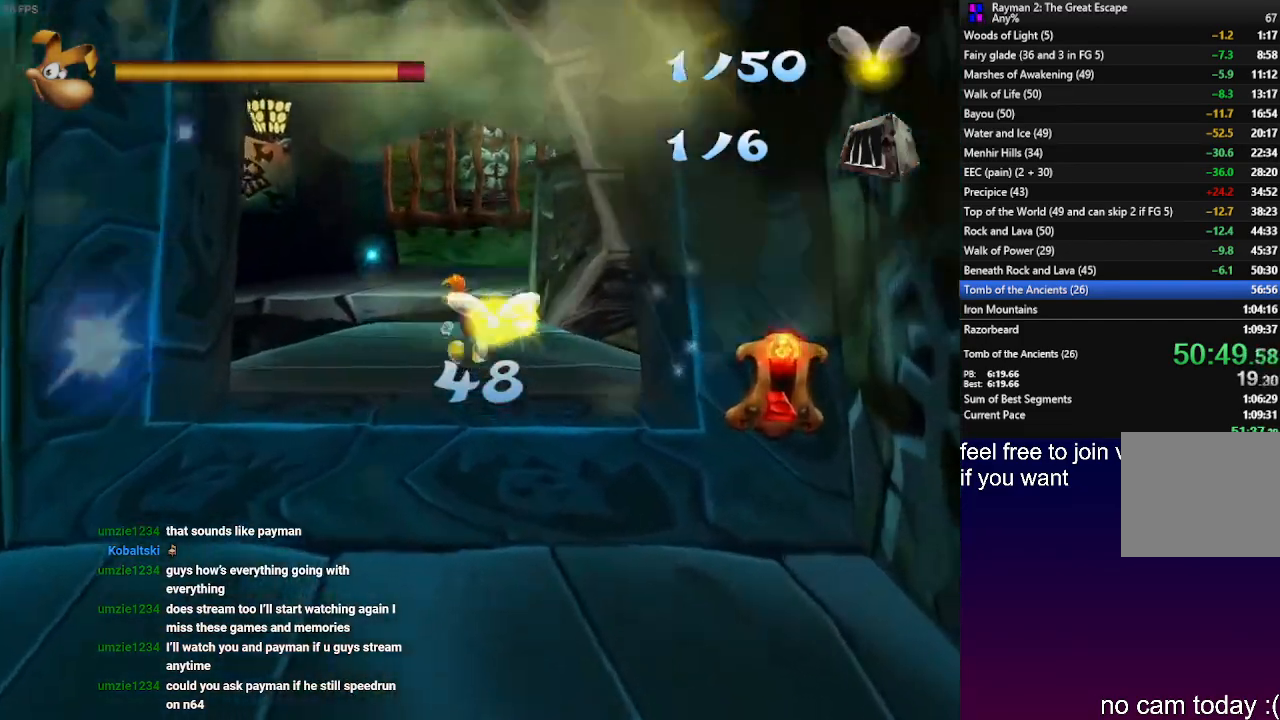
{"dt_ms": 500, "buttons": [], "left_stick": "up", "right_stick": "center", "events": [[33, "left_stick", "up"]]}
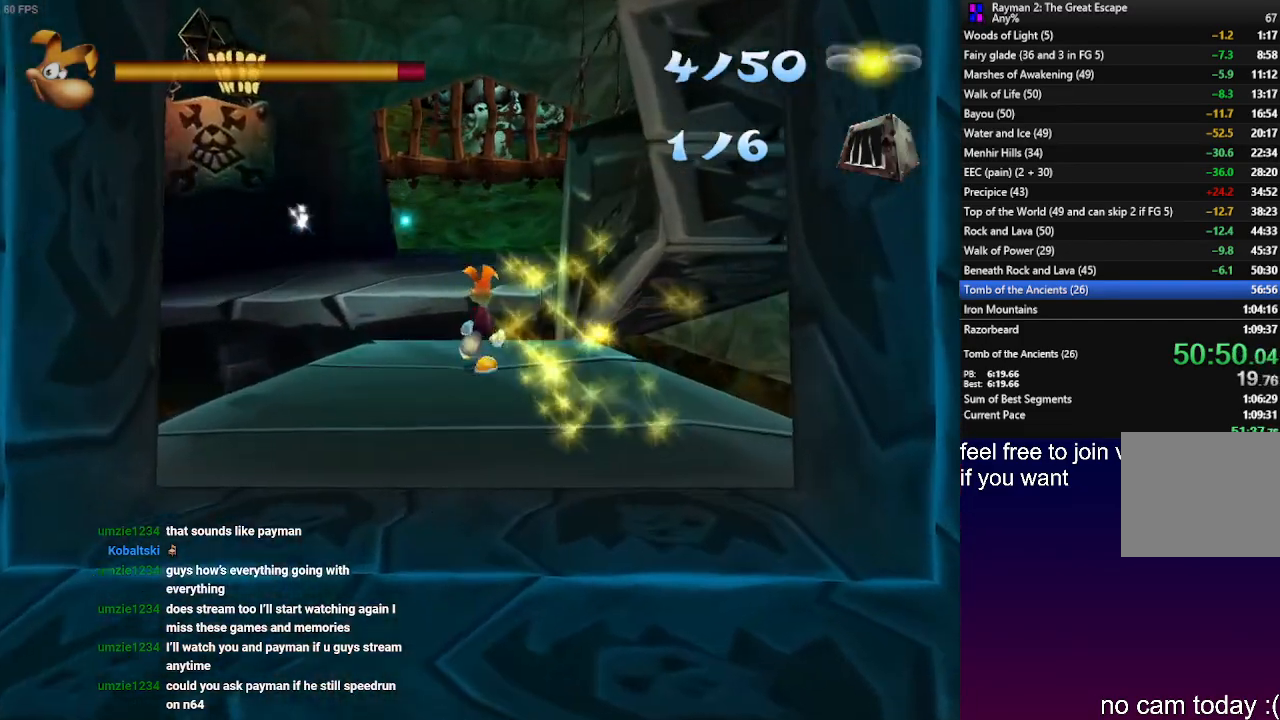
{"dt_ms": 500, "buttons": ["CROSS"], "left_stick": "up", "right_stick": "center", "events": [[150, "CROSS", "down"]]}
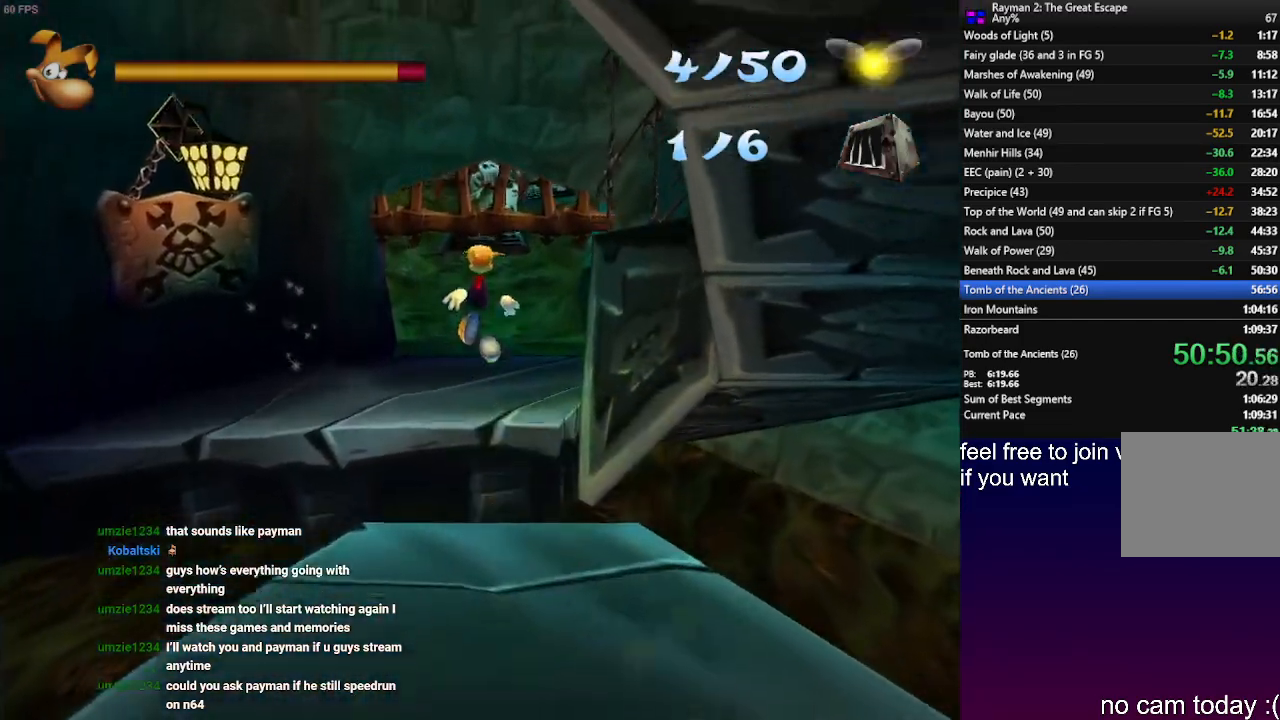
{"dt_ms": 500, "buttons": [], "left_stick": "up", "right_stick": "center"}
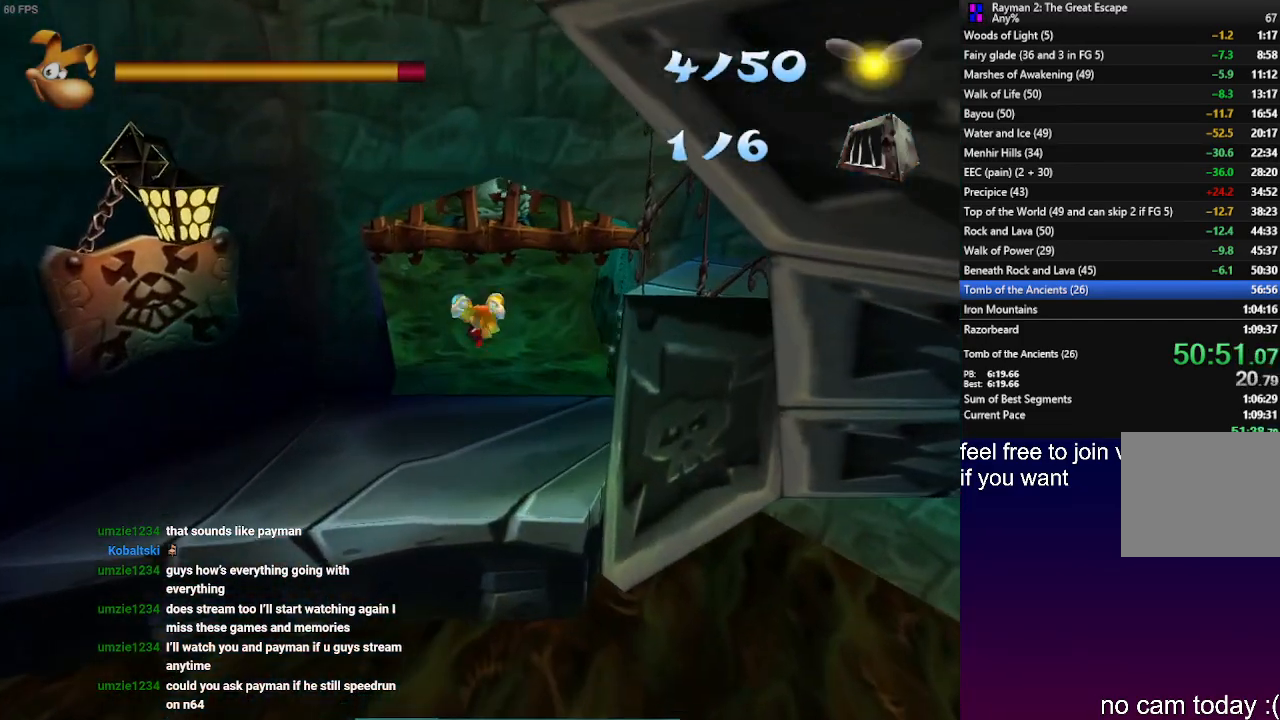
{"dt_ms": 500, "buttons": [], "left_stick": "up", "right_stick": "center", "events": []}
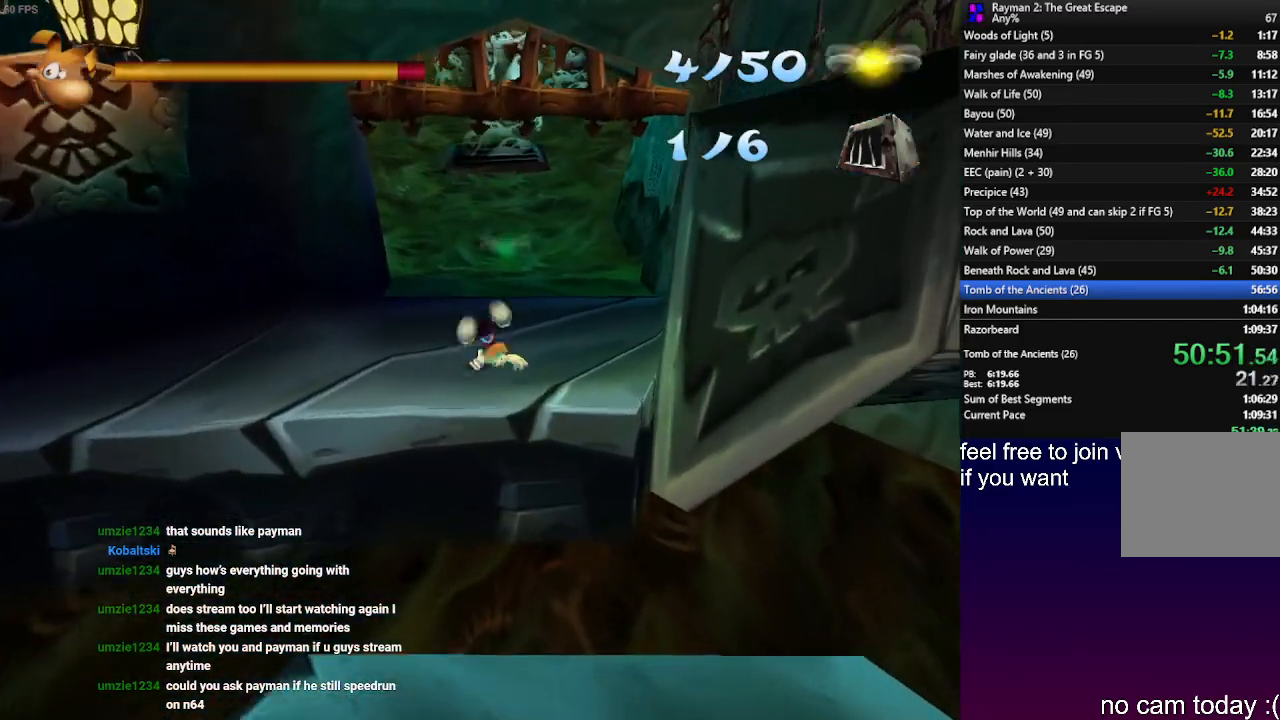
{"dt_ms": 1000, "buttons": [], "left_stick": "up", "right_stick": "center"}
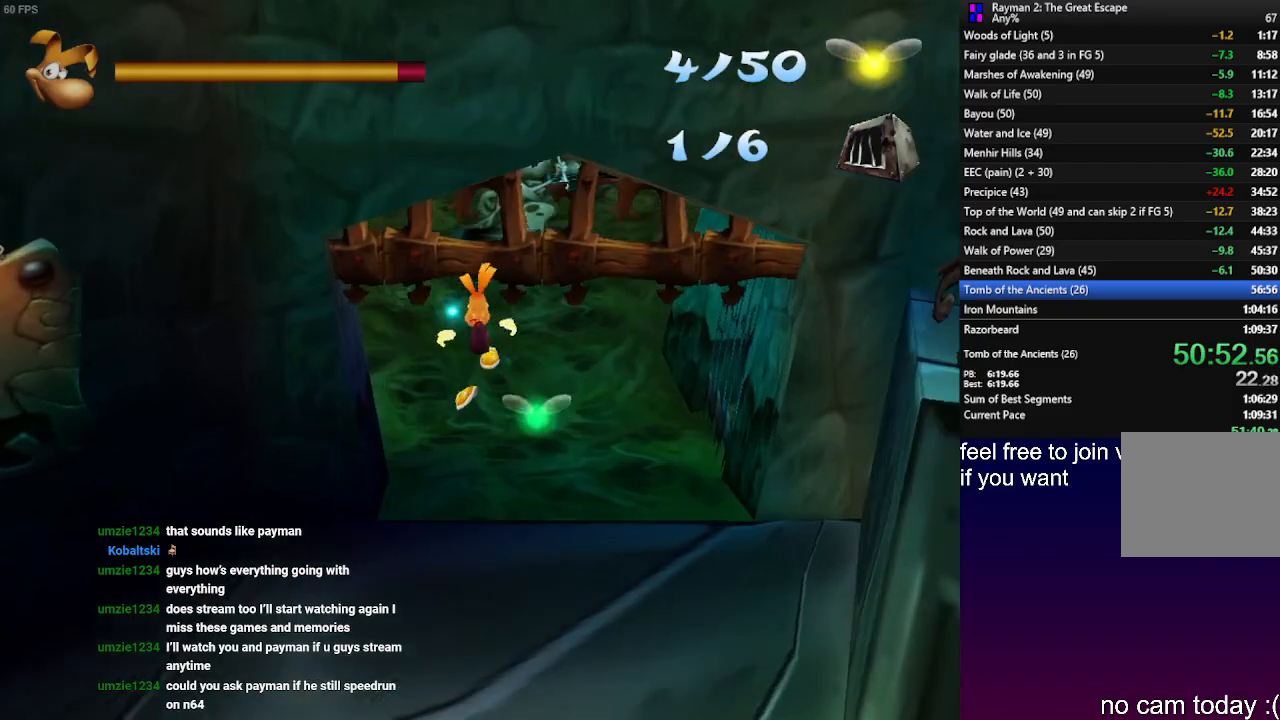
{"dt_ms": 500, "buttons": [], "left_stick": "up", "right_stick": "center", "events": []}
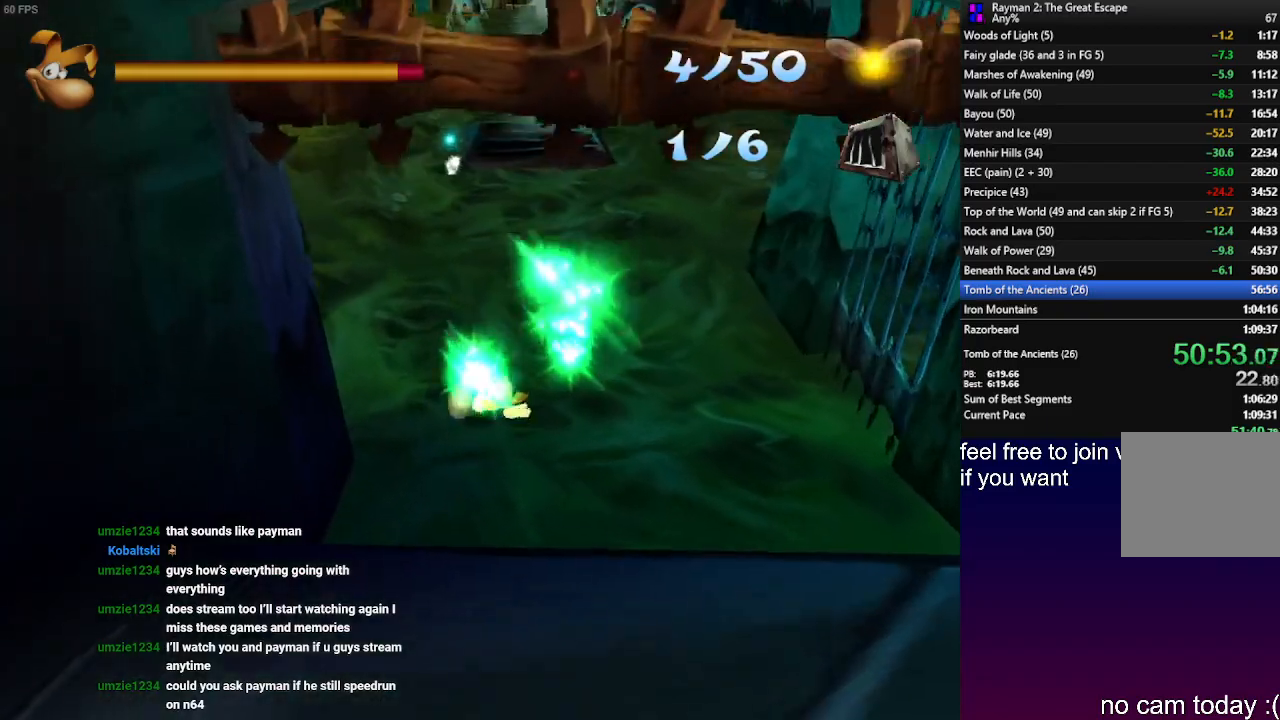
{"dt_ms": 500, "buttons": ["CROSS"], "left_stick": "up", "right_stick": "center", "events": [[383, "R2", "down"], [383, "SQUARE", "down"], [400, "CROSS", "down"], [417, "SQUARE", "up"], [483, "R2", "up"]]}
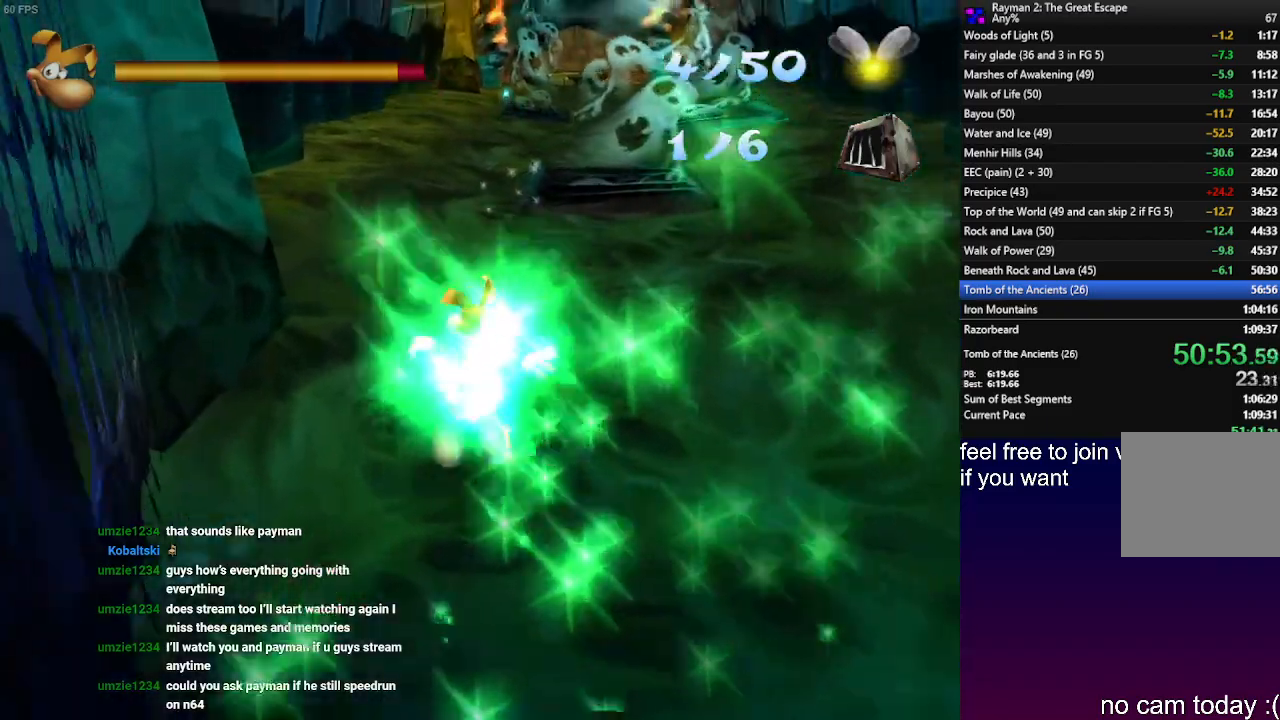
{"dt_ms": 500, "buttons": [], "left_stick": "up", "right_stick": "center", "events": [[200, "CROSS", "up"]]}
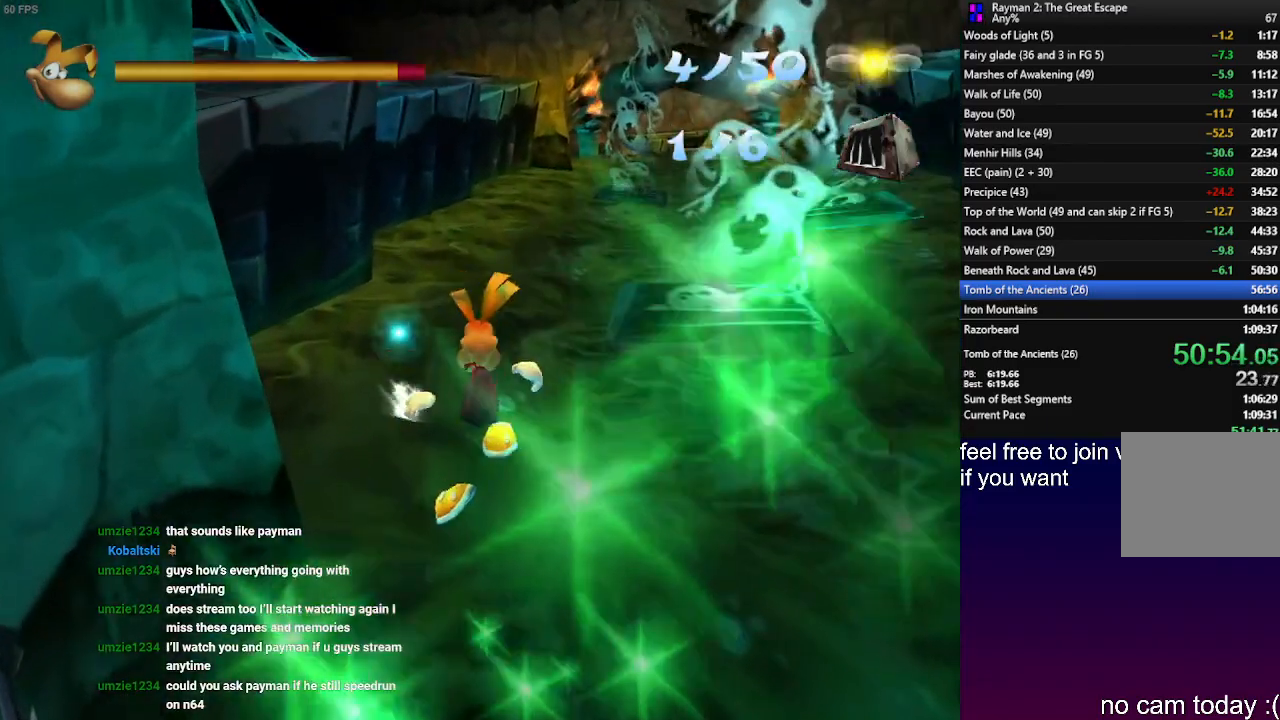
{"dt_ms": 500, "buttons": [], "left_stick": "up", "right_stick": "center", "events": []}
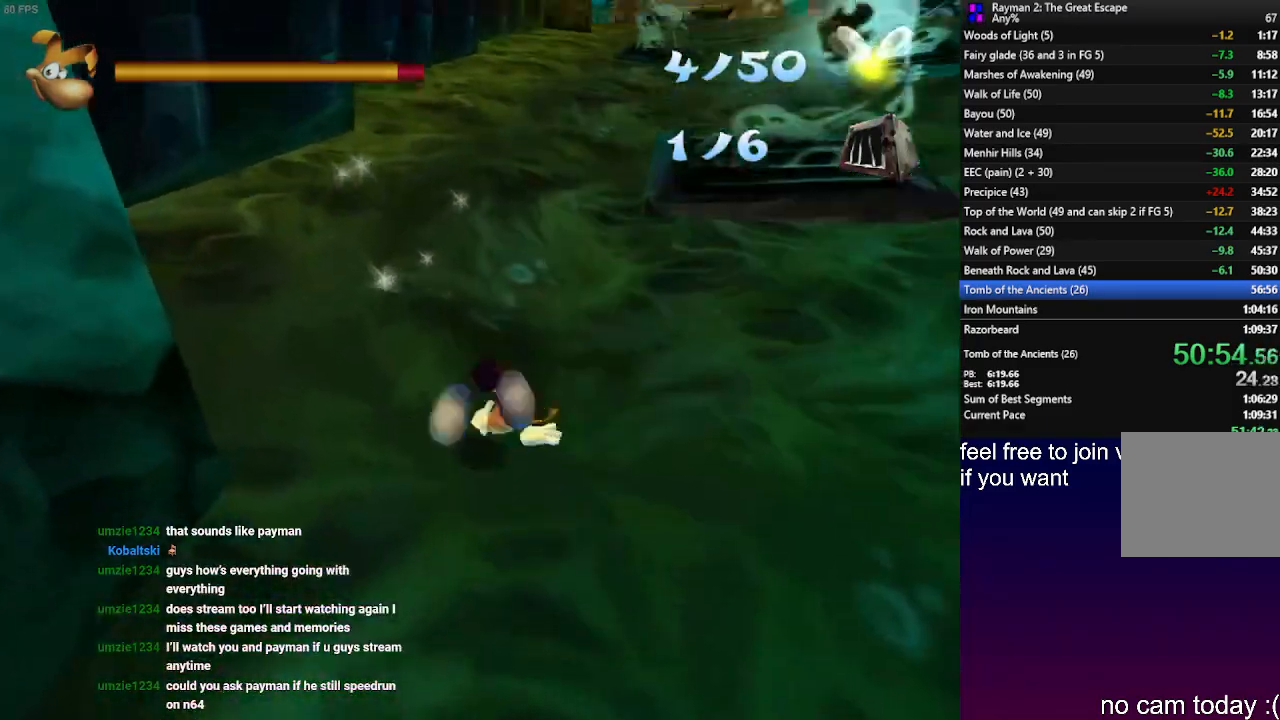
{"dt_ms": 500, "buttons": [], "left_stick": "up", "right_stick": "center", "events": []}
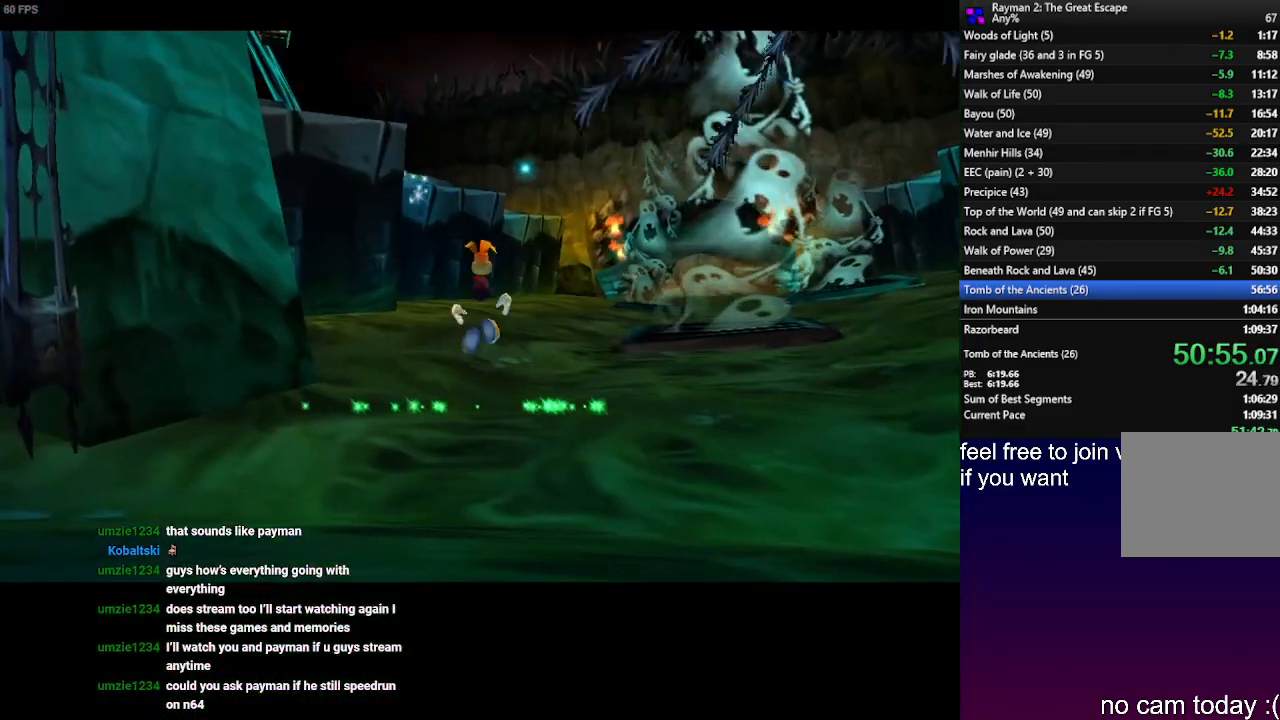
{"dt_ms": 500, "buttons": [], "left_stick": "up", "right_stick": "center", "events": [[167, "CROSS", "down"], [217, "CROSS", "up"]]}
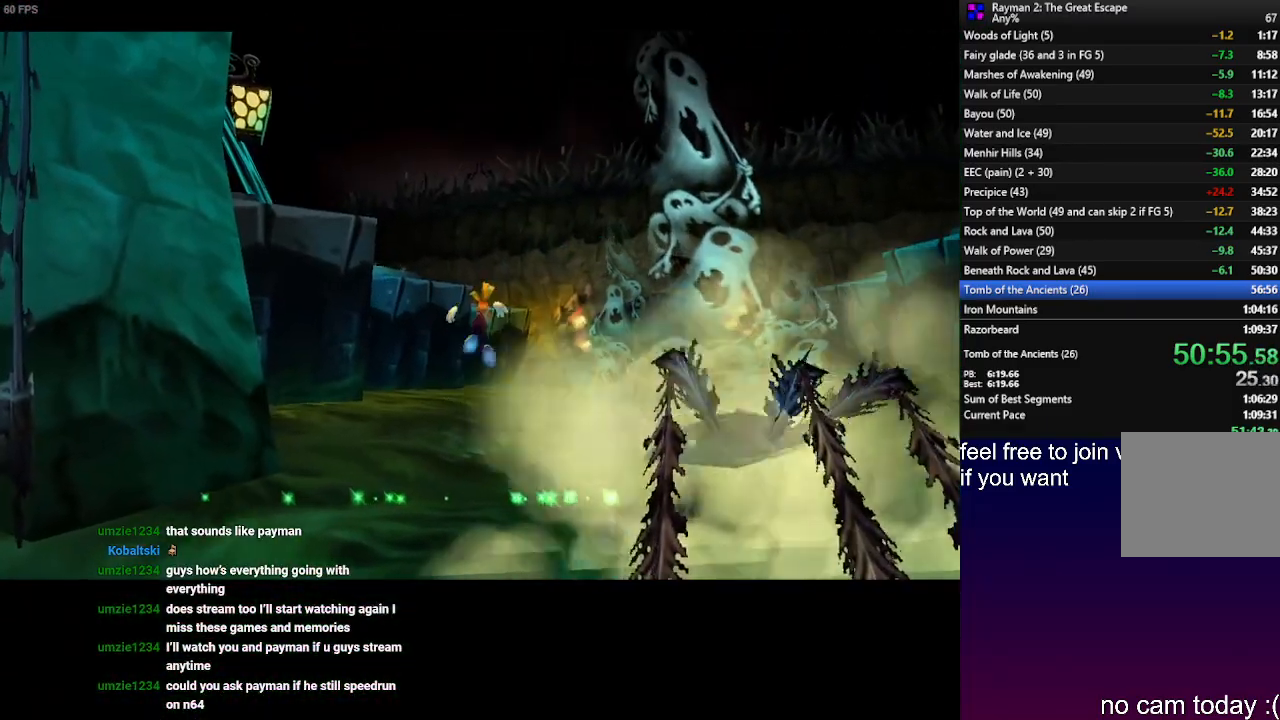
{"dt_ms": 500, "buttons": [], "left_stick": "up", "right_stick": "center", "events": []}
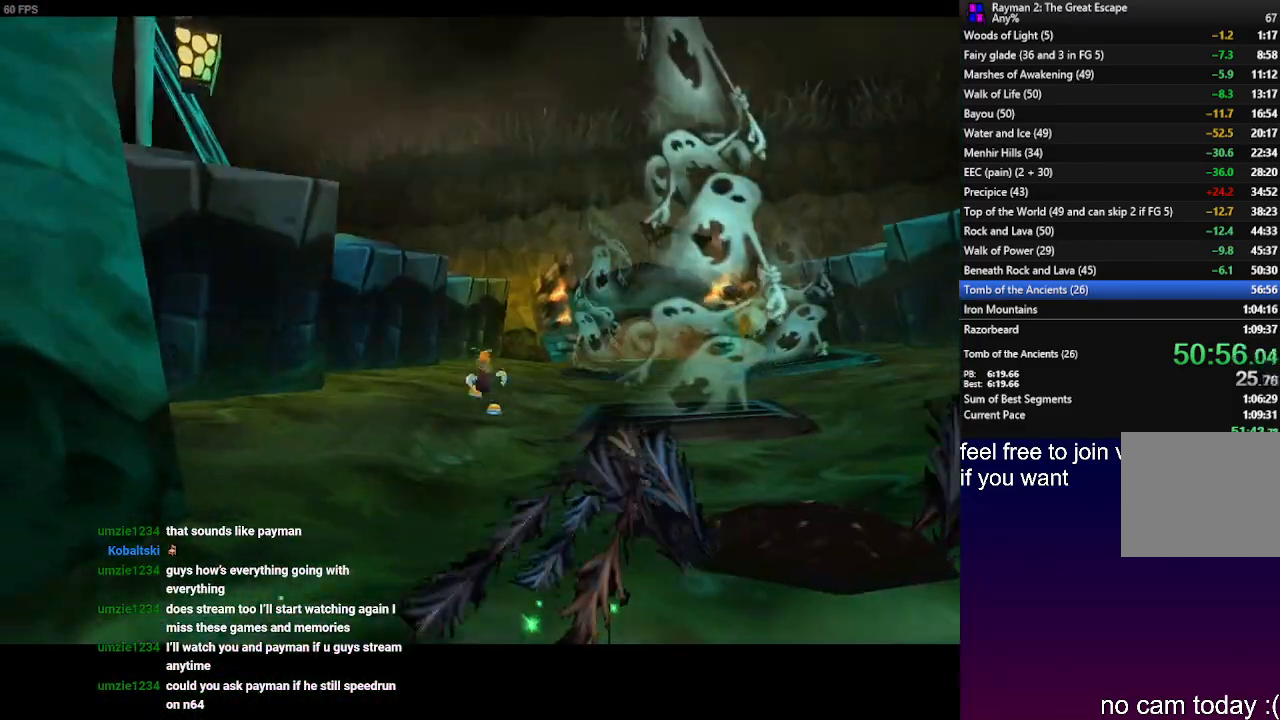
{"dt_ms": 500, "buttons": [], "left_stick": "up", "right_stick": "center", "events": [[100, "R2", "down"], [100, "SQUARE", "down"], [150, "CROSS", "down"], [200, "R2", "up"], [200, "SQUARE", "up"], [300, "CROSS", "up"]]}
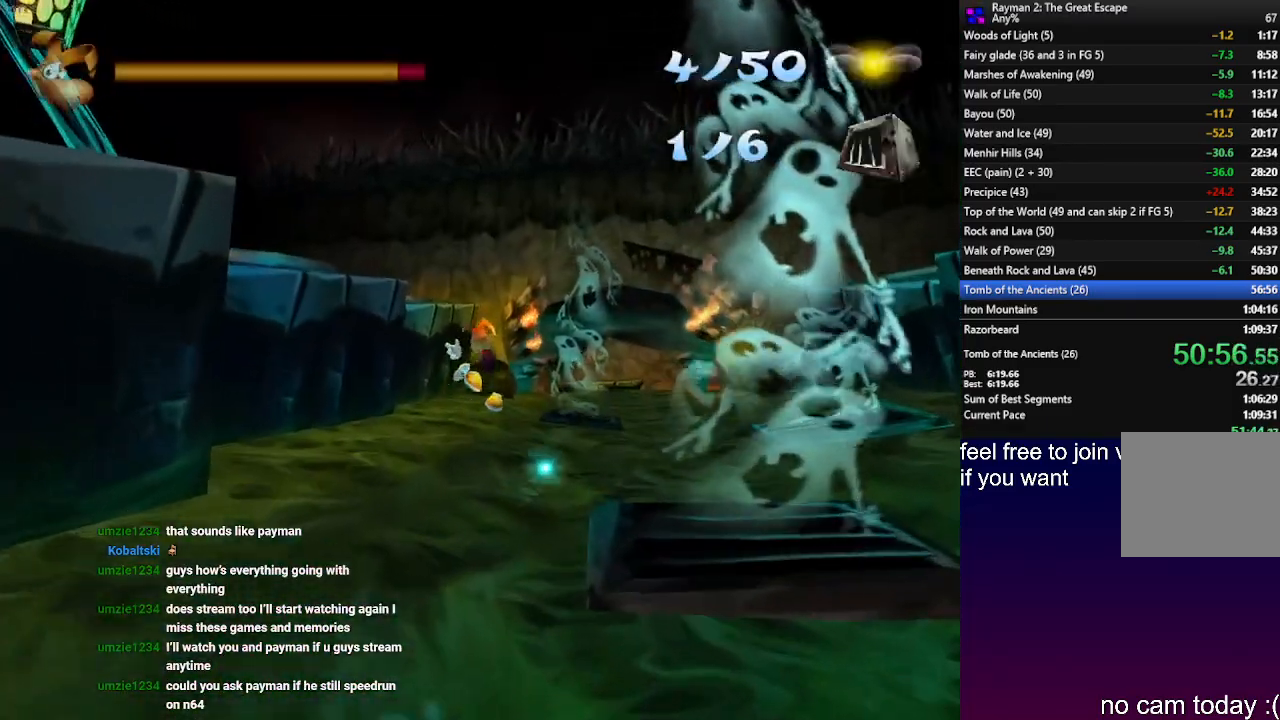
{"dt_ms": 500, "buttons": [], "left_stick": "up", "right_stick": "center", "events": []}
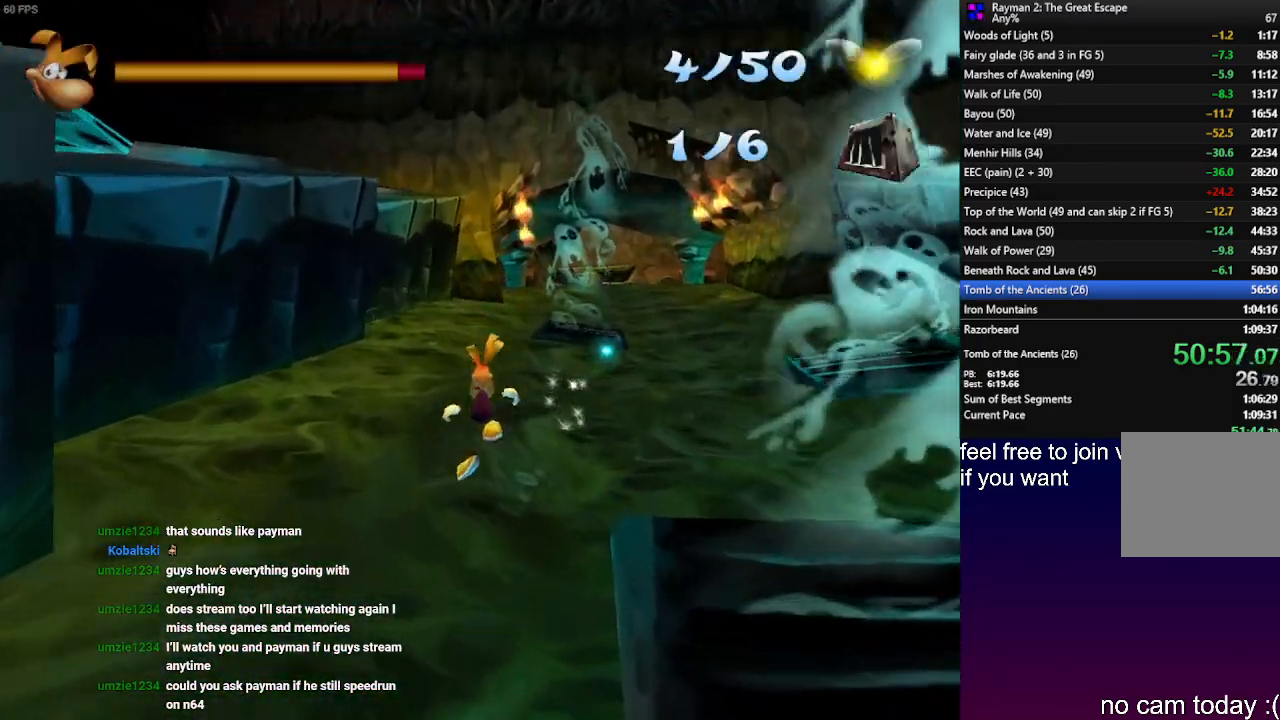
{"dt_ms": 500, "buttons": [], "left_stick": "up", "right_stick": "center", "events": []}